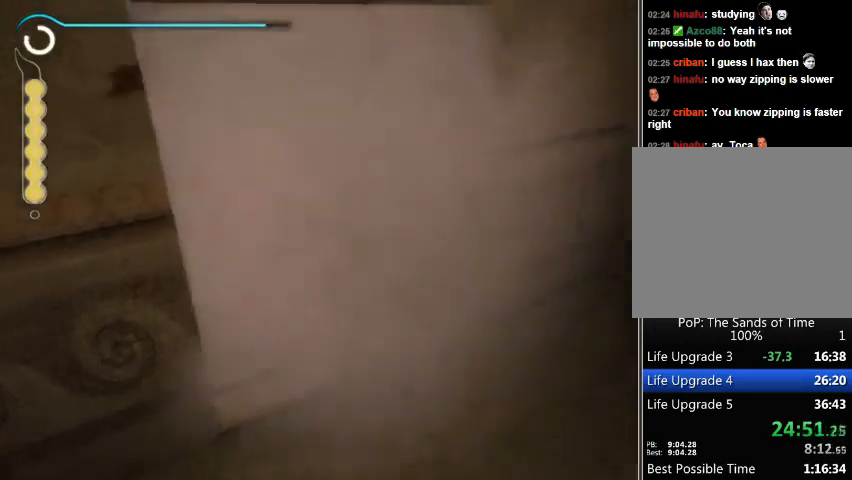
Gameplay with a controller (Xbox layout); each line is a JSON object with the inputs held at the frame after it. "events" lists button and stick changes between this image and that frame as [ms after this image, input, new state], when the widget could be followed in between. Not read: L2 L3 R2 R3.
{"buttons": [], "left_stick": "up-left", "right_stick": "center", "events": []}
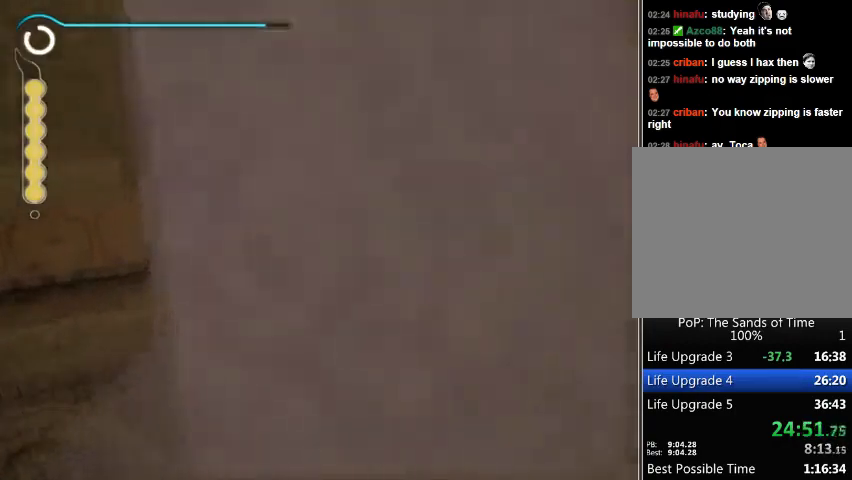
{"buttons": [], "left_stick": "up-left", "right_stick": "center", "events": []}
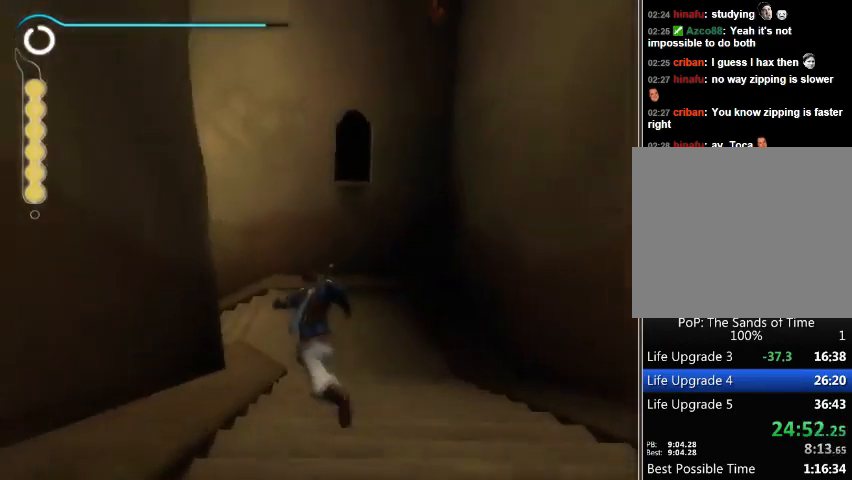
{"buttons": [], "left_stick": "up", "right_stick": "left", "events": [[333, "left_stick", "up"], [333, "right_stick", "left"]]}
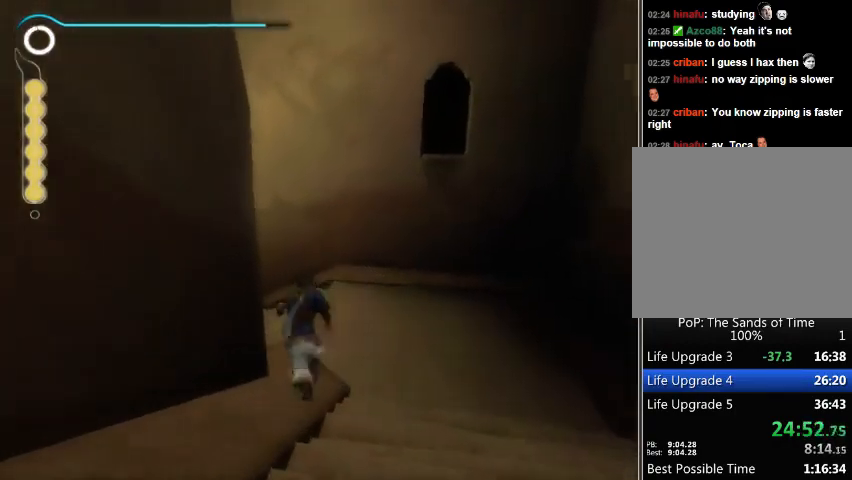
{"buttons": [], "left_stick": "up", "right_stick": "left", "events": []}
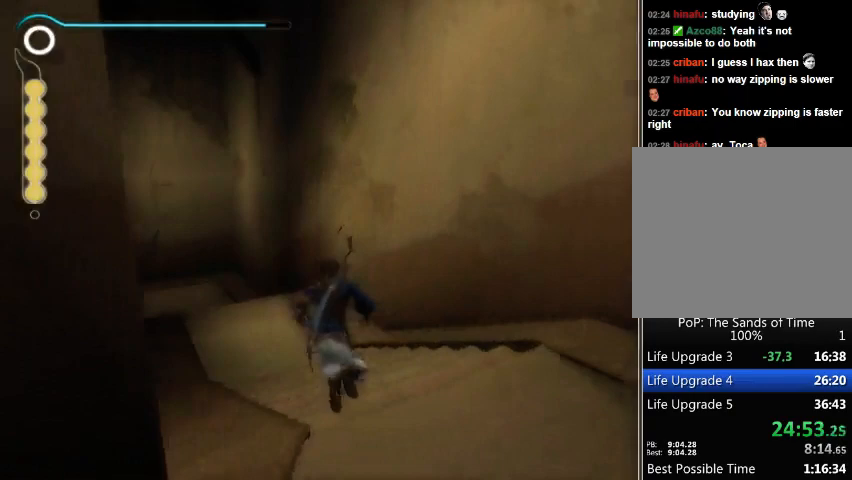
{"buttons": [], "left_stick": "up", "right_stick": "center", "events": [[67, "right_stick", "center"], [400, "X", "down"], [467, "X", "up"]]}
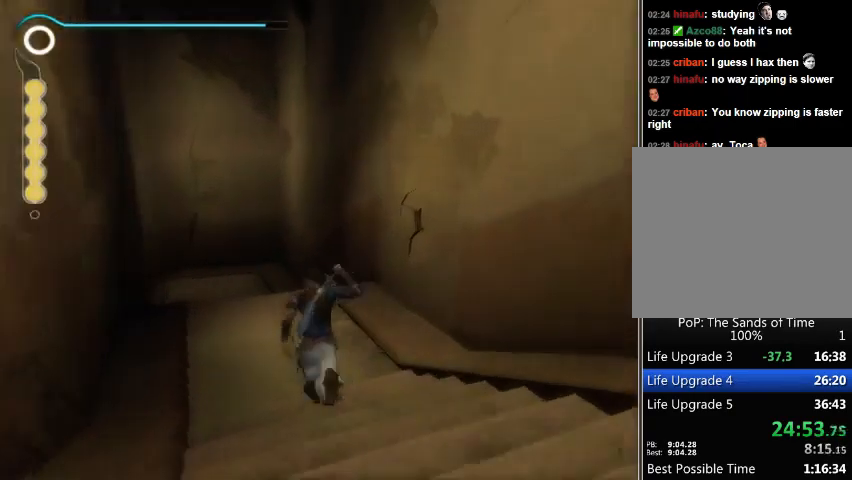
{"buttons": [], "left_stick": "up", "right_stick": "center", "events": [[400, "X", "down"], [467, "X", "up"]]}
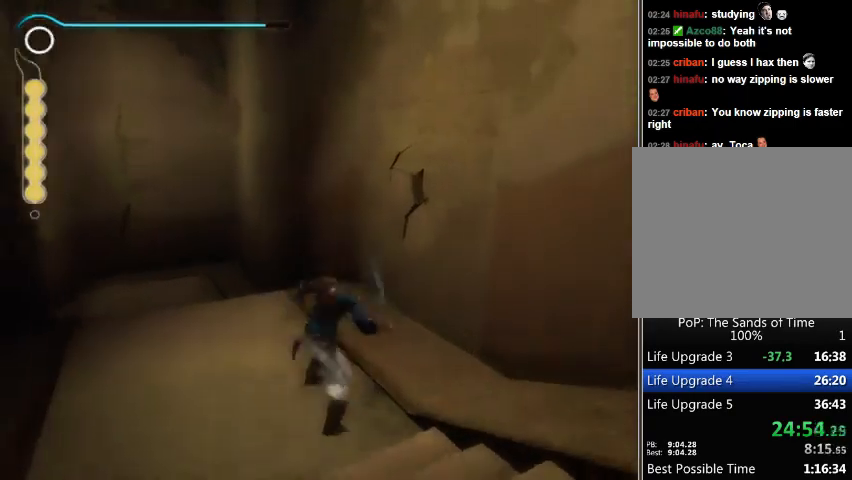
{"buttons": ["X"], "left_stick": "up", "right_stick": "center", "events": [[33, "X", "down"], [100, "X", "up"], [200, "X", "down"], [267, "X", "up"], [333, "X", "down"], [400, "X", "up"], [467, "X", "down"]]}
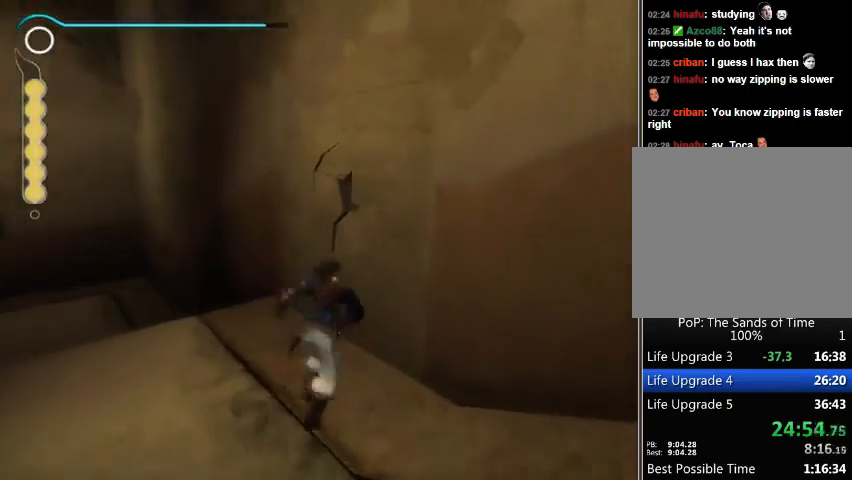
{"buttons": [], "left_stick": "up", "right_stick": "center", "events": [[33, "X", "up"], [100, "X", "down"], [167, "X", "up"], [267, "X", "down"], [300, "X", "up"], [400, "X", "down"], [433, "X", "up"]]}
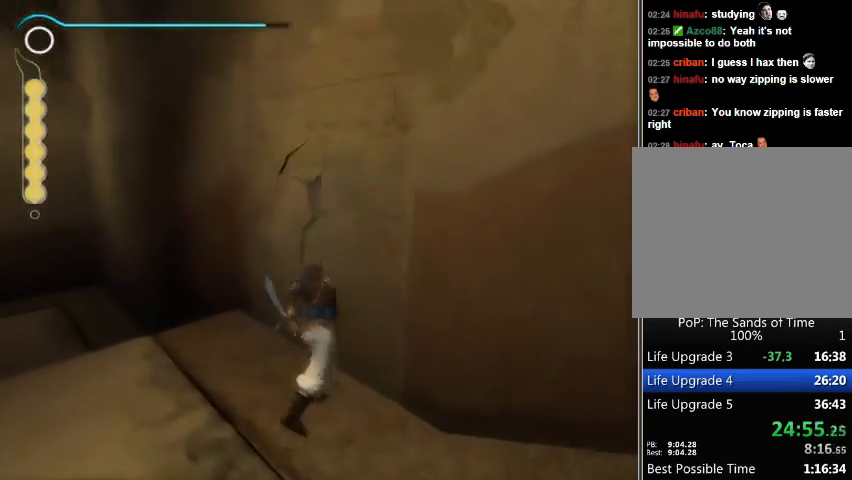
{"buttons": ["B"], "left_stick": "up", "right_stick": "center", "events": [[33, "X", "down"], [100, "X", "up"], [200, "X", "down"], [233, "X", "up"], [300, "X", "down"], [333, "X", "up"], [467, "B", "down"]]}
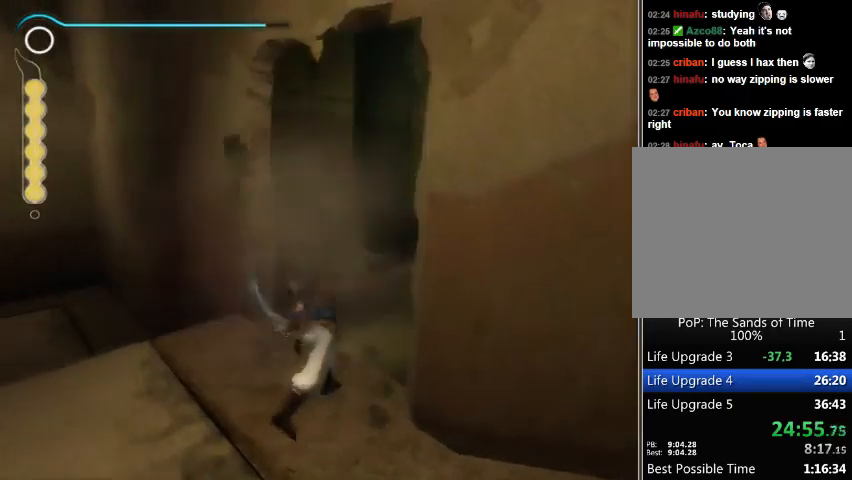
{"buttons": ["B"], "left_stick": "up", "right_stick": "center", "events": [[33, "B", "up"], [267, "B", "down"], [300, "B", "up"], [367, "B", "down"], [433, "B", "up"], [500, "B", "down"]]}
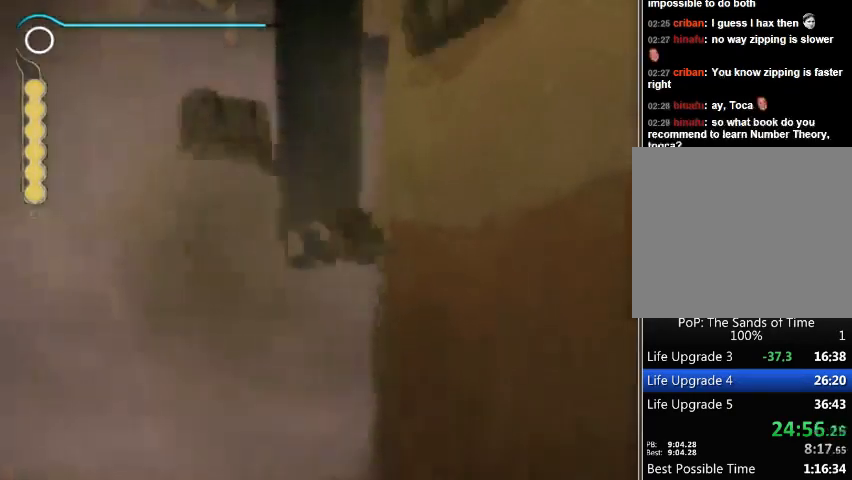
{"buttons": [], "left_stick": "up", "right_stick": "center", "events": [[33, "B", "up"]]}
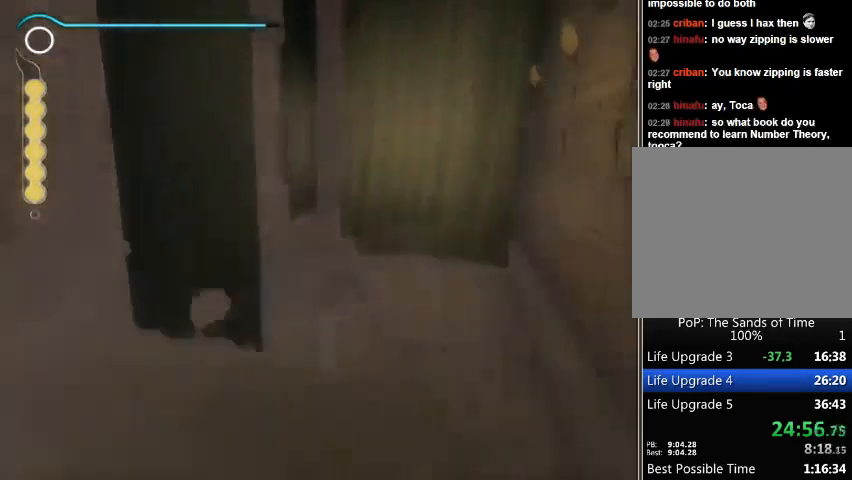
{"buttons": [], "left_stick": "up", "right_stick": "center", "events": []}
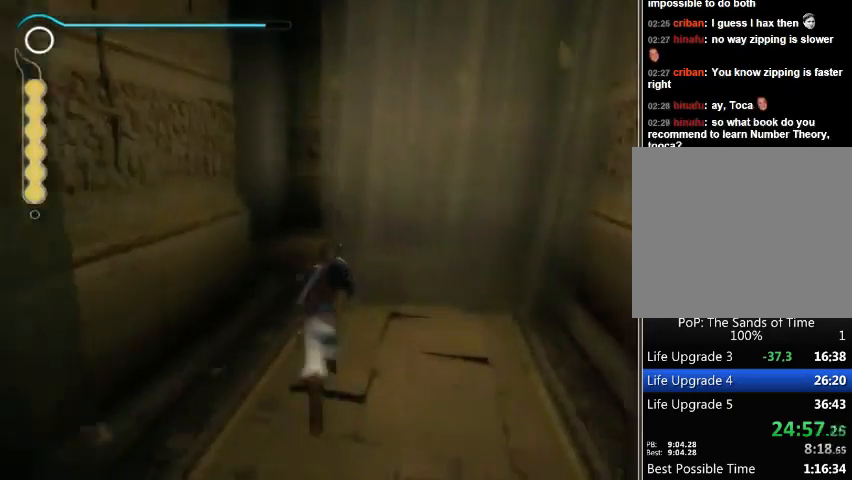
{"buttons": [], "left_stick": "up", "right_stick": "center", "events": []}
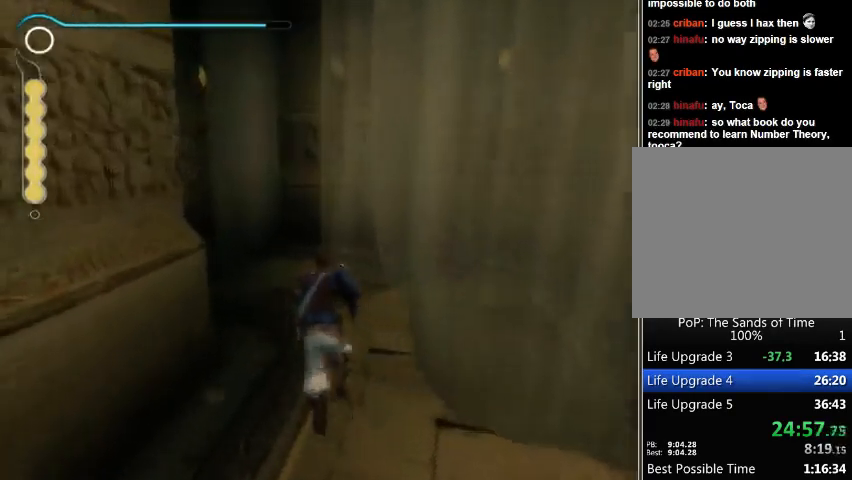
{"buttons": [], "left_stick": "up-left", "right_stick": "center", "events": [[233, "left_stick", "up-left"]]}
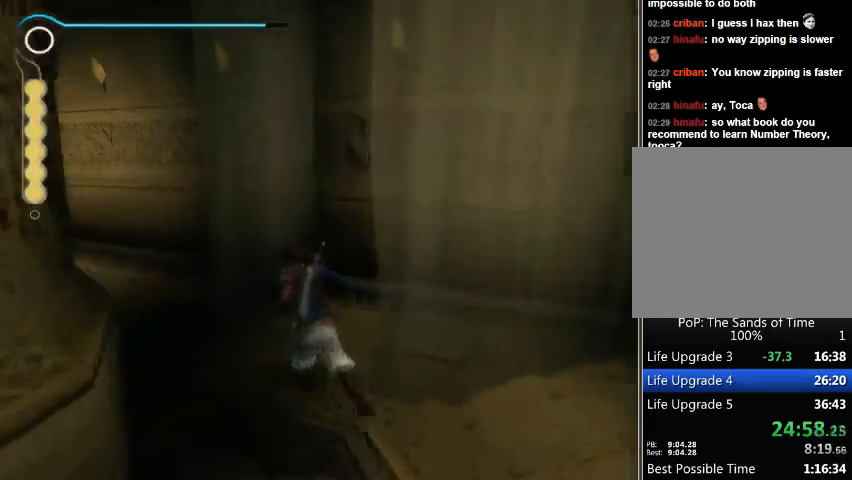
{"buttons": ["R1"], "left_stick": "up-left", "right_stick": "center", "events": [[300, "R1", "down"]]}
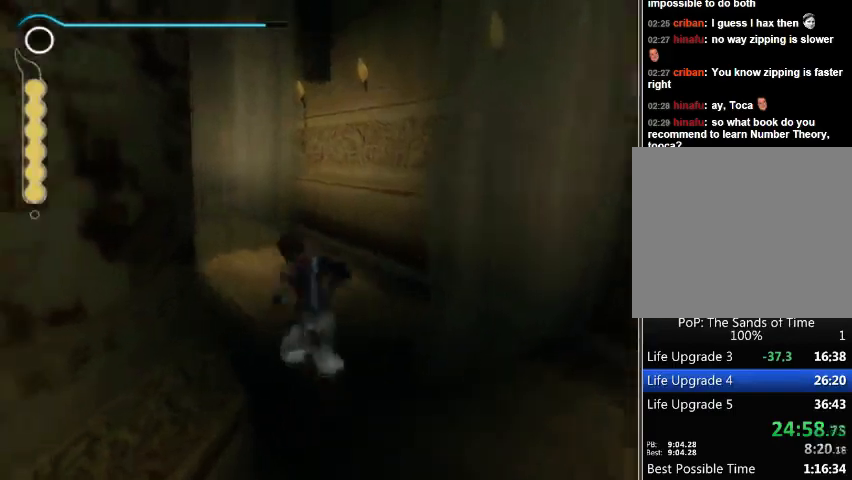
{"buttons": ["R1"], "left_stick": "up-left", "right_stick": "center", "events": []}
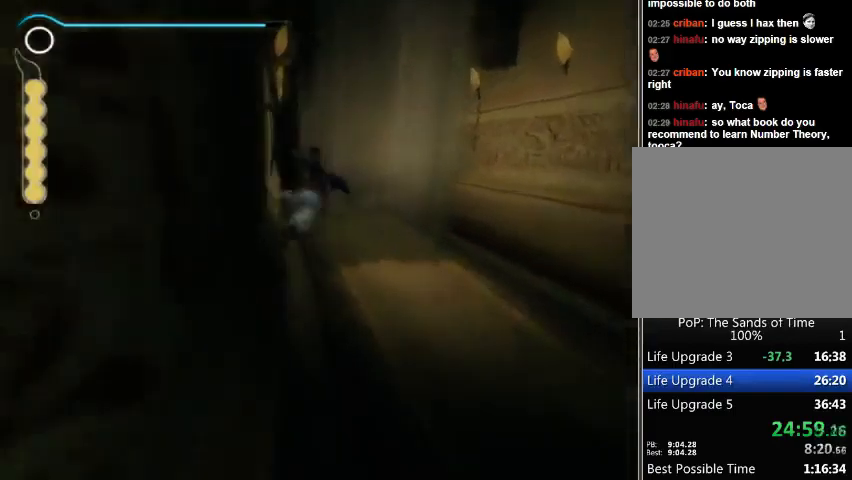
{"buttons": ["R1"], "left_stick": "up-left", "right_stick": "center", "events": []}
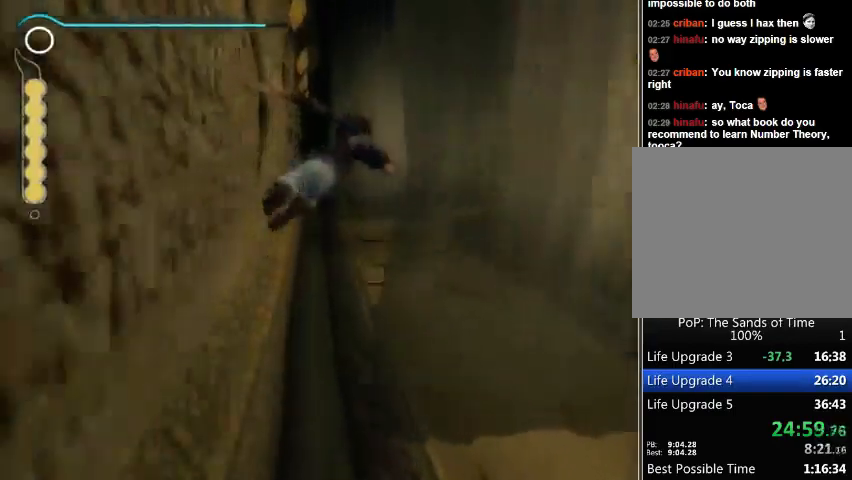
{"buttons": ["R1"], "left_stick": "up-left", "right_stick": "center", "events": []}
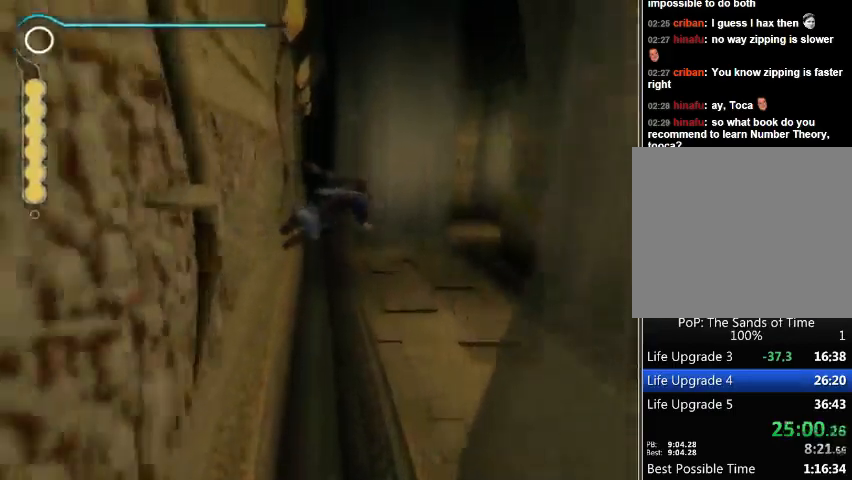
{"buttons": [], "left_stick": "up-left", "right_stick": "center", "events": [[100, "R1", "up"]]}
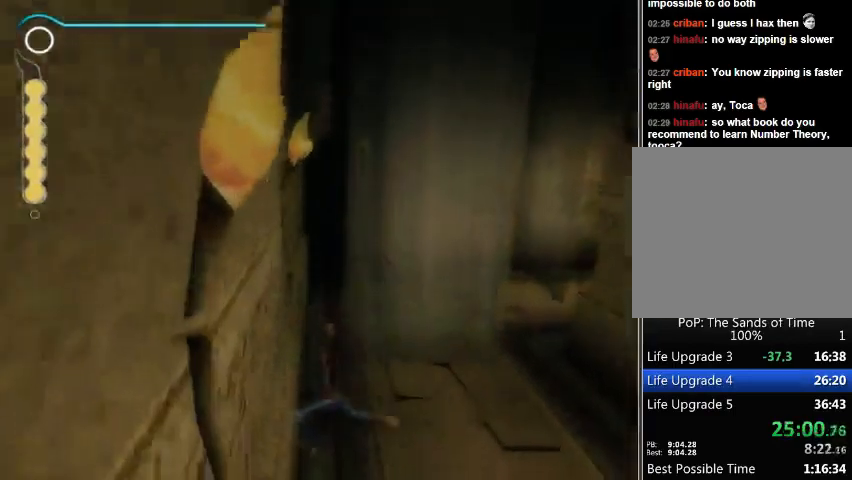
{"buttons": ["R1"], "left_stick": "up-left", "right_stick": "center", "events": [[300, "R1", "down"]]}
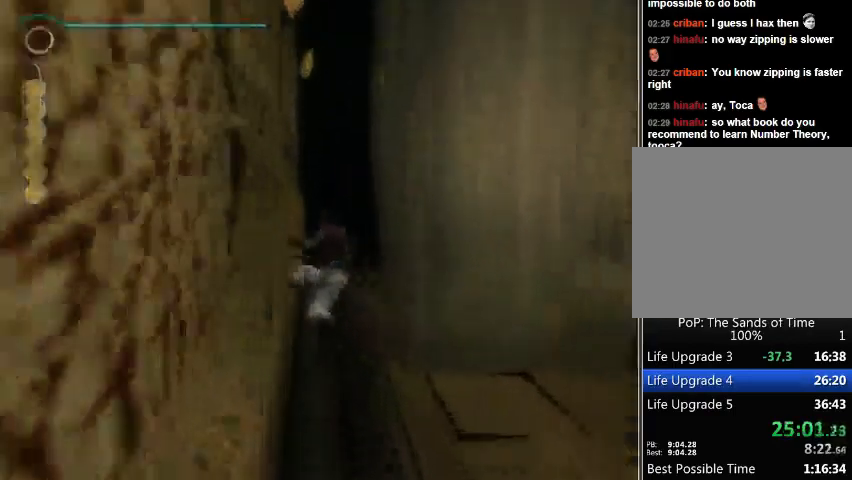
{"buttons": ["A"], "left_stick": "center", "right_stick": "center", "events": [[333, "A", "down"], [333, "left_stick", "center"], [400, "R1", "up"], [433, "A", "up"], [500, "A", "down"]]}
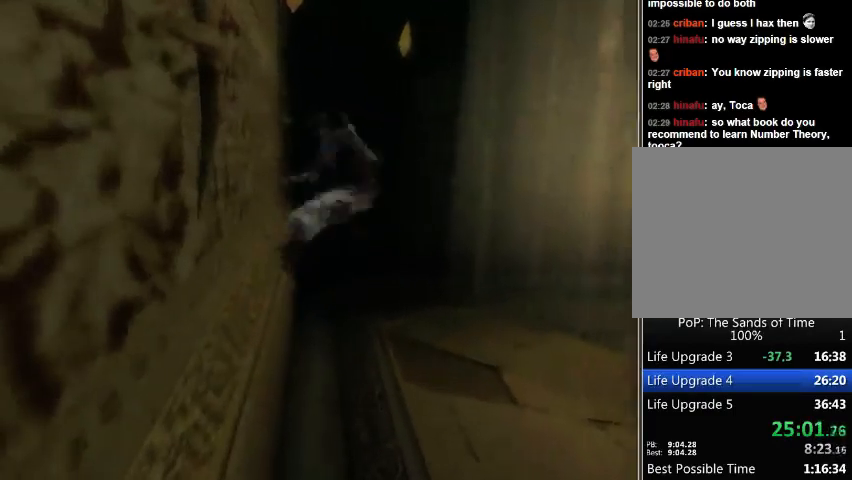
{"buttons": ["A"], "left_stick": "up-right", "right_stick": "center", "events": [[67, "A", "up"], [67, "left_stick", "up"], [167, "A", "down"], [167, "left_stick", "up-right"], [333, "A", "up"], [400, "A", "down"]]}
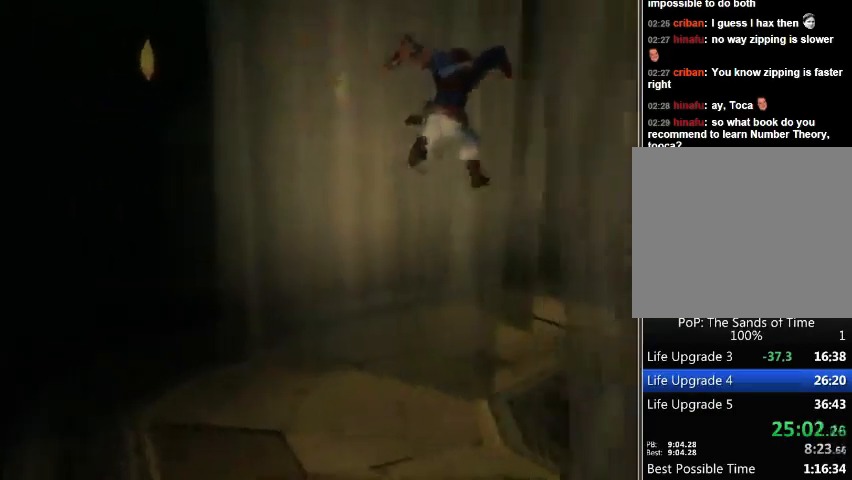
{"buttons": ["A"], "left_stick": "up-right", "right_stick": "center", "events": [[133, "A", "up"], [233, "A", "down"], [267, "A", "up"], [333, "A", "down"], [367, "A", "up"], [467, "A", "down"]]}
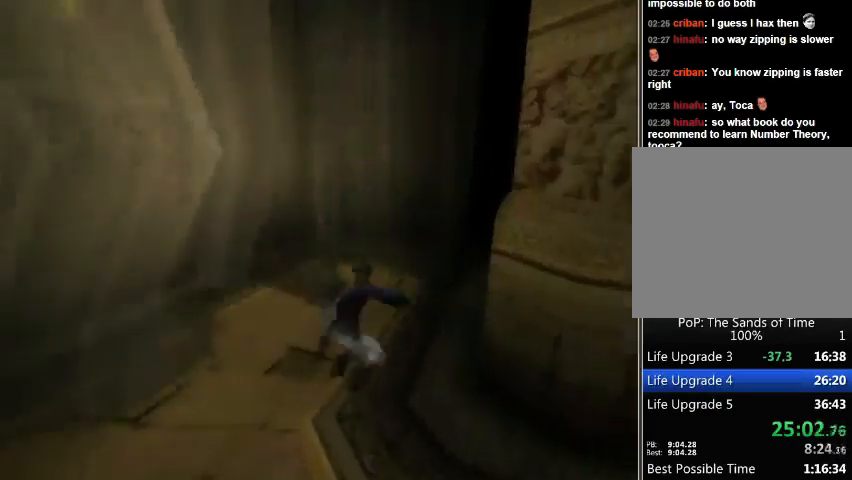
{"buttons": ["R1"], "left_stick": "up", "right_stick": "center", "events": [[133, "A", "up"], [333, "left_stick", "up"], [367, "R1", "down"]]}
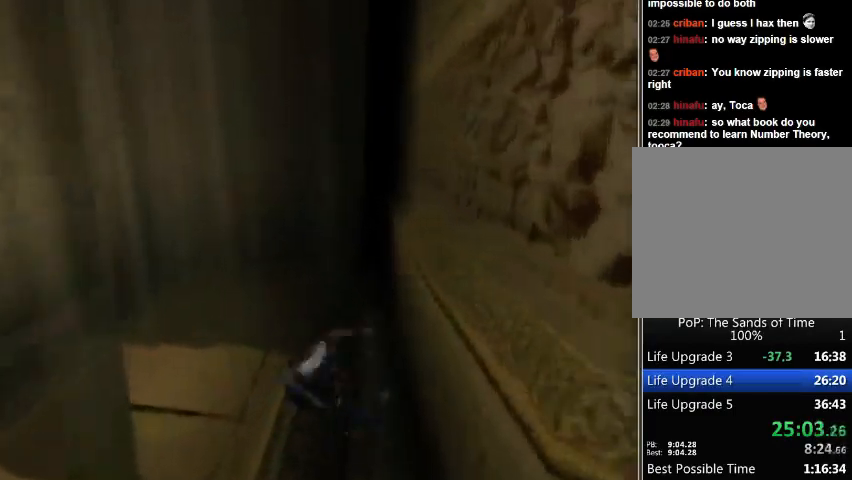
{"buttons": ["R1"], "left_stick": "up", "right_stick": "center", "events": []}
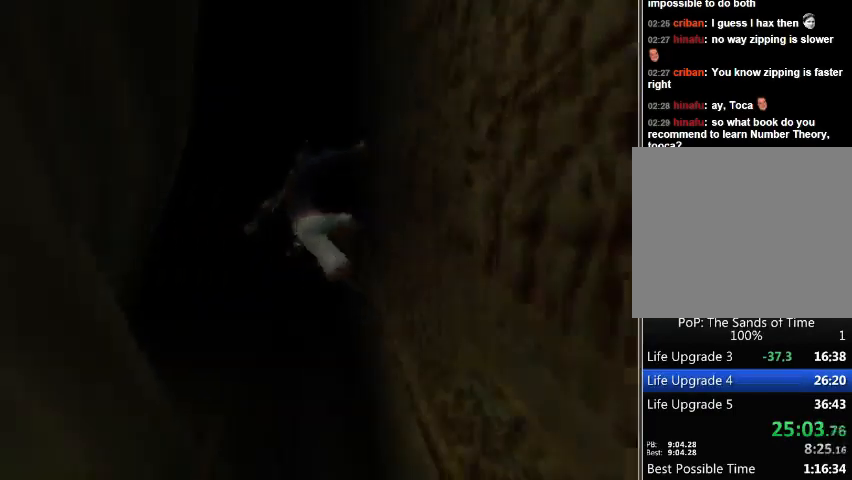
{"buttons": ["R1"], "left_stick": "up", "right_stick": "center", "events": []}
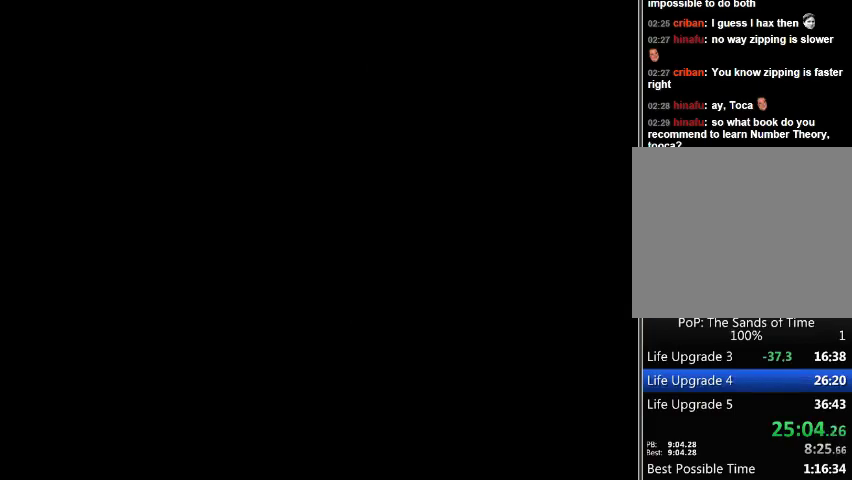
{"buttons": ["R1"], "left_stick": "up", "right_stick": "center", "events": []}
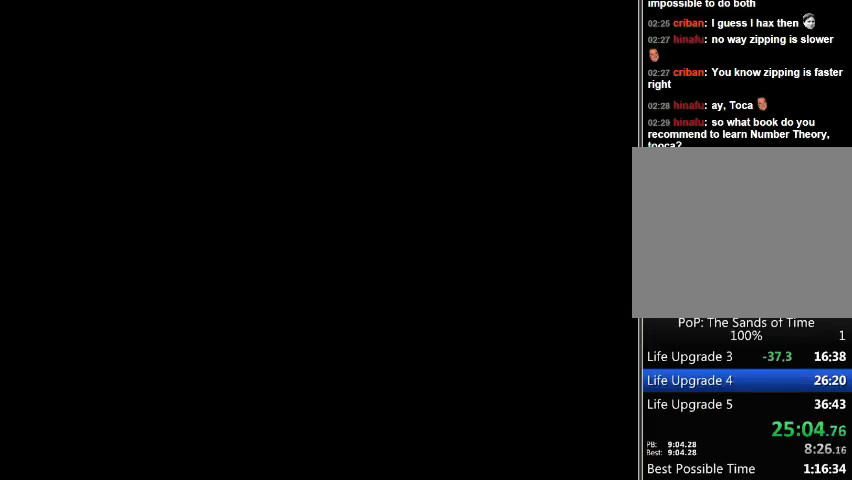
{"buttons": [], "left_stick": "center", "right_stick": "center", "events": [[100, "R1", "up"], [133, "left_stick", "center"]]}
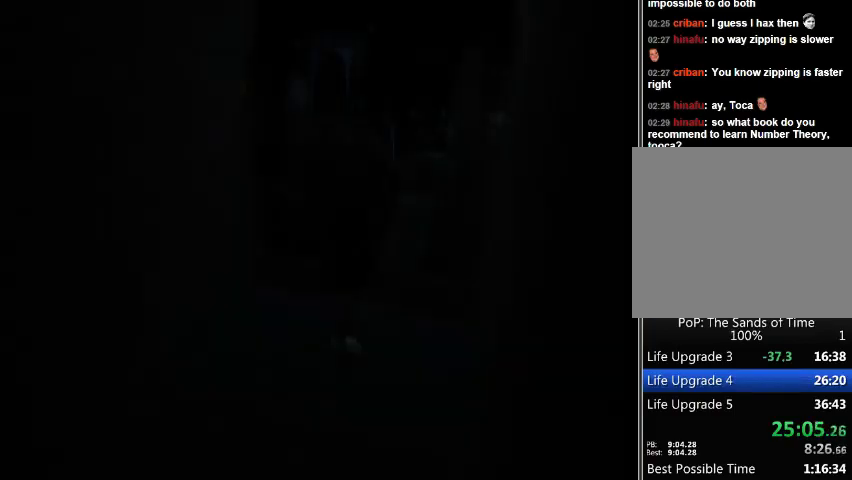
{"buttons": [], "left_stick": "up", "right_stick": "center", "events": [[133, "left_stick", "up"]]}
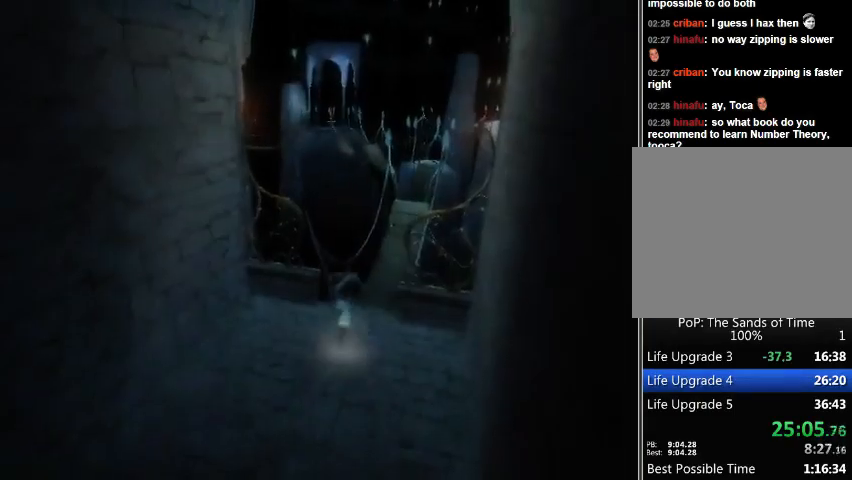
{"buttons": [], "left_stick": "up", "right_stick": "center", "events": []}
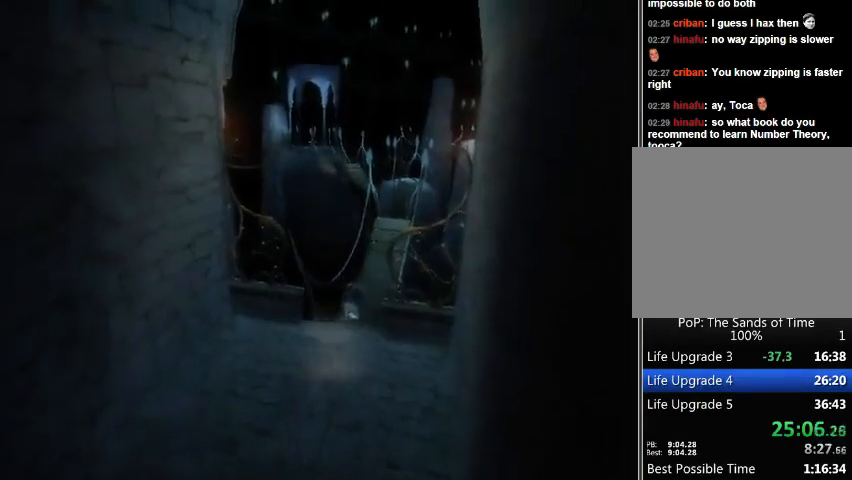
{"buttons": ["A"], "left_stick": "up", "right_stick": "center", "events": [[500, "A", "down"]]}